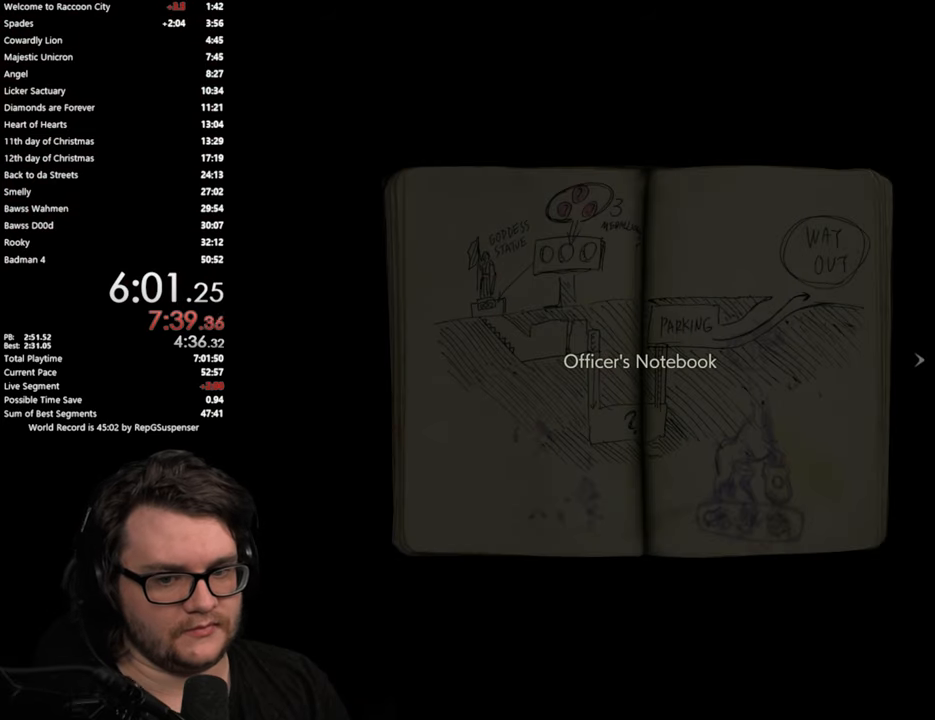
Gameplay with a controller (PlayStation layout); each line is a JSON object with the inputs held at the frame after it. "button_events" lists button changes between this image and that frame as [ms after this image, input, new state], when the widget could be followed in between (sticks are given only as held states). Not read: L1 R1.
{"buttons": ["CIRCLE"], "left_stick": "center", "right_stick": "center", "button_events": [[484, "CIRCLE", "down"]]}
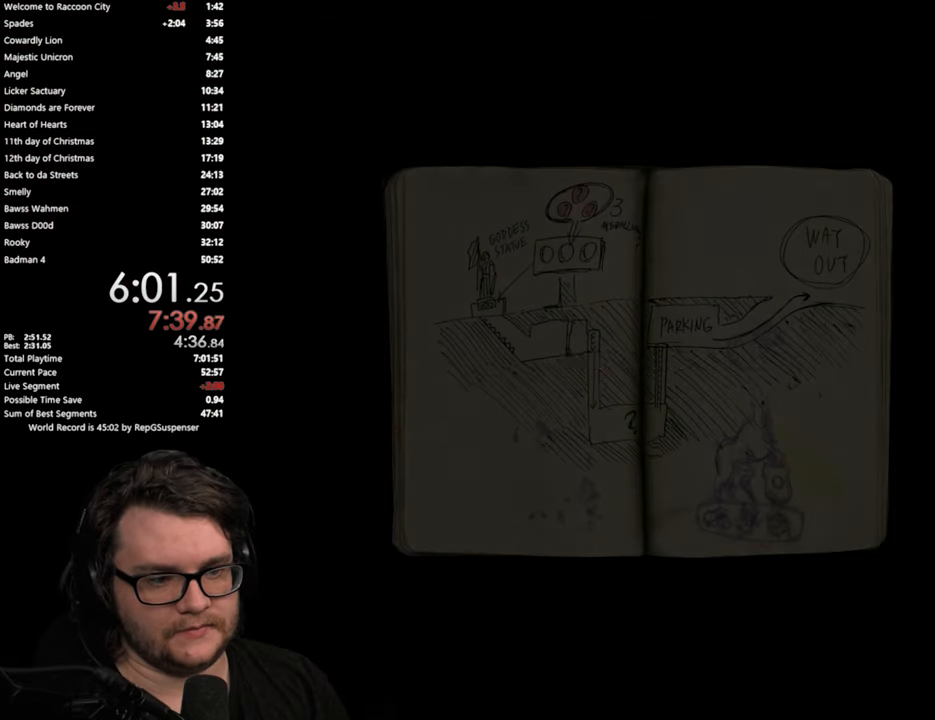
{"buttons": ["L3"], "left_stick": "right", "right_stick": "right", "button_events": [[50, "CIRCLE", "up"], [233, "L3", "down"], [400, "L3", "up"], [467, "L3", "down"]]}
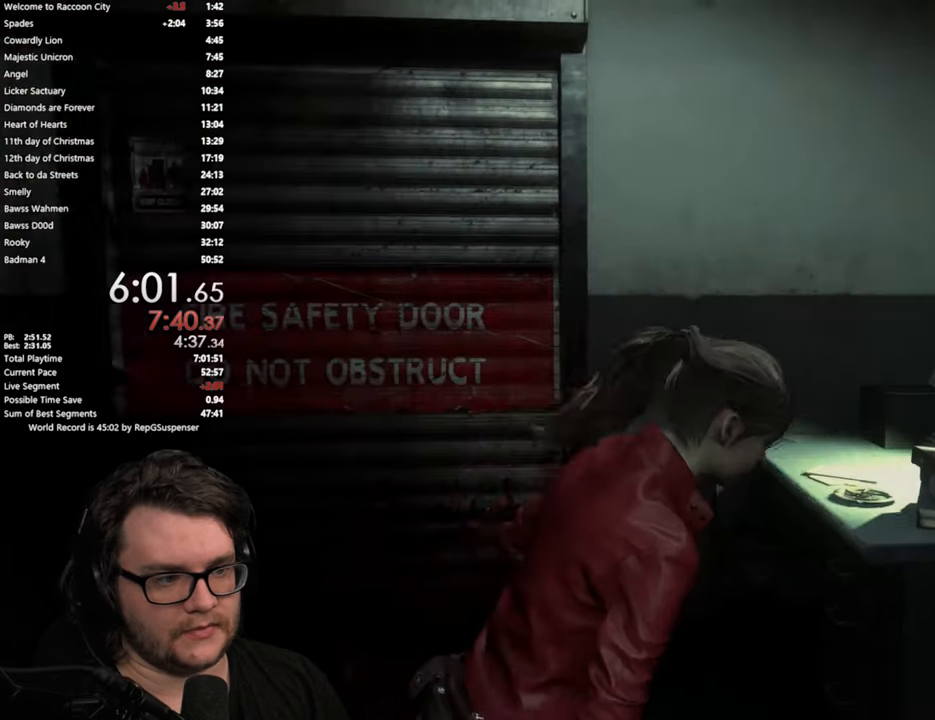
{"buttons": [], "left_stick": "up", "right_stick": "right", "button_events": [[67, "L3", "up"]]}
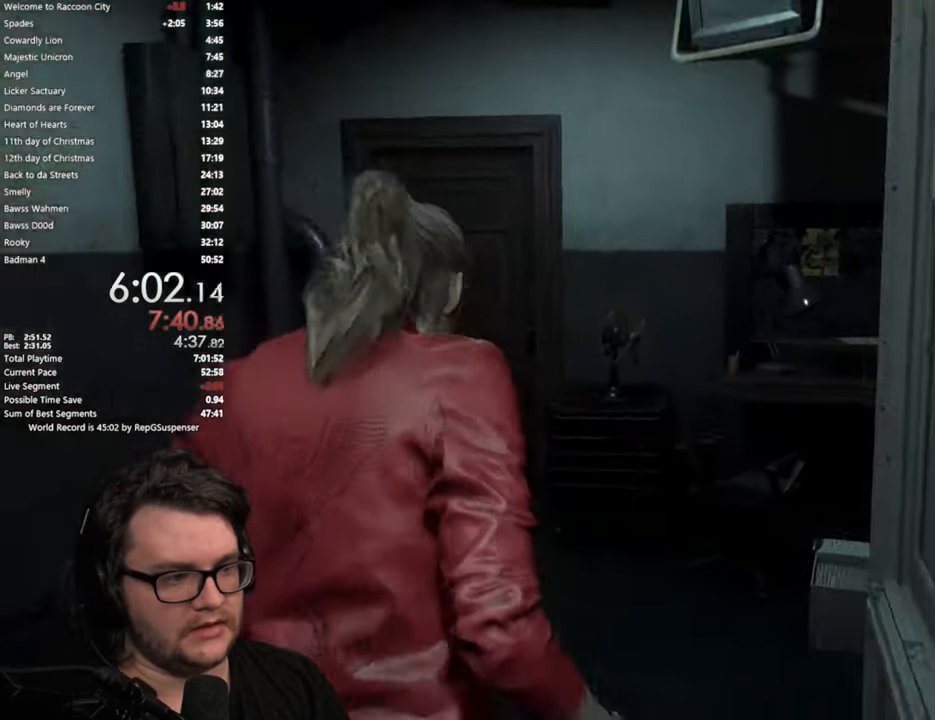
{"buttons": [], "left_stick": "up-left", "right_stick": "center", "button_events": []}
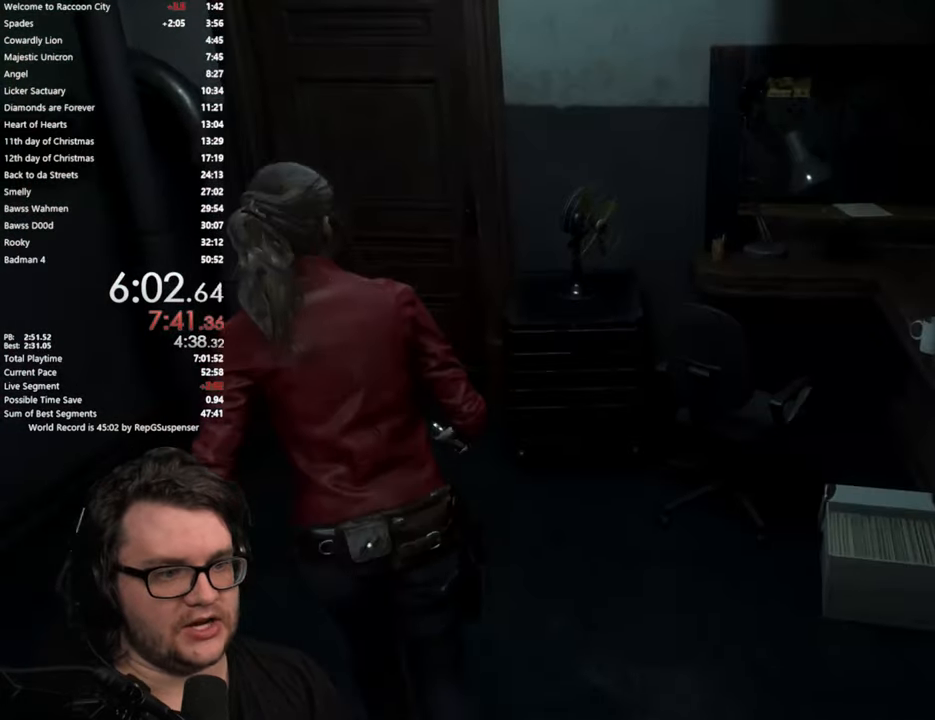
{"buttons": [], "left_stick": "center", "right_stick": "center", "button_events": []}